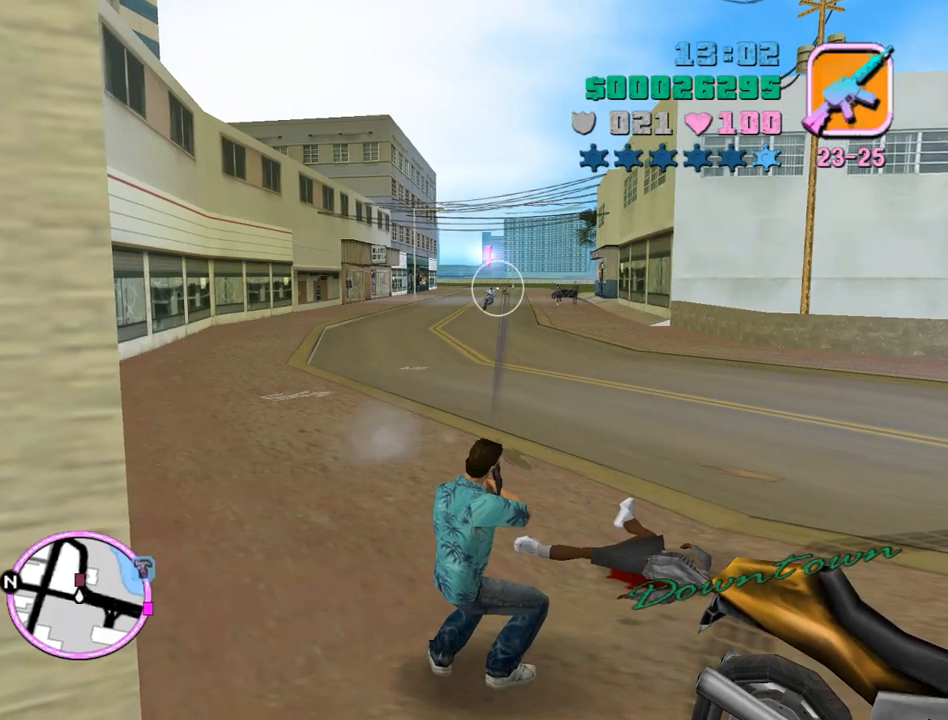
Gameplay with keyboard and mouse; each line is a JSON object with the keys and mouse buttons held at the frame after it. "events" lists presses ("down") and releases ("up") of "a", "alt", "c", "caps_lock", "ctrl", "d", "e", "escape", "f", "f1", "f2", "f3", "num6", "num9", "q", "return", "s", "shift", "space", "tab", "v", "w", "mouse_left", "mouse_wheel" and "mouse_right" between this image and that frame as [ms after this image, input, new state], when the widget could be followed in between. "mouse_left", "mouse_wheel", "mouse_right" = the "left", "wheel", "right" buttons of the "mouse" list. No other keys are recorded. "wheel" means that the mouse wheel is clicked or scrolled. Mouse movement is not recorded.
{"keys": ["w"], "mouse": [], "events": [[433, "mouse_left", "up"], [500, "w", "down"]]}
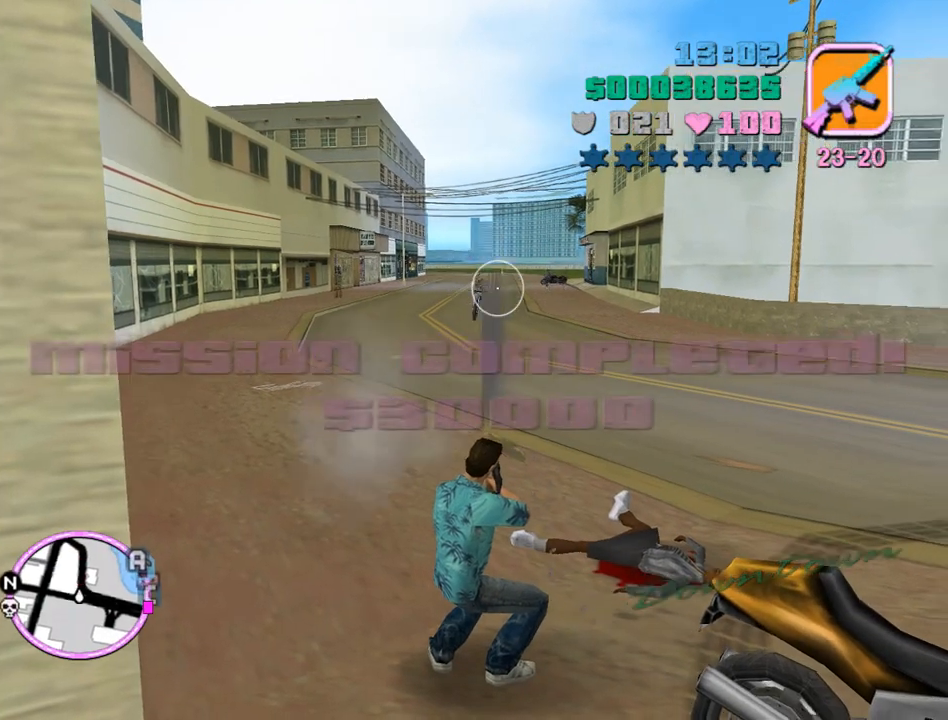
{"keys": ["space", "w"], "mouse": [], "events": [[33, "q", "down"], [33, "space", "down"], [133, "q", "up"], [233, "f", "down"], [267, "f", "up"], [367, "f", "down"], [367, "return", "down"], [467, "f", "up"], [467, "return", "up"]]}
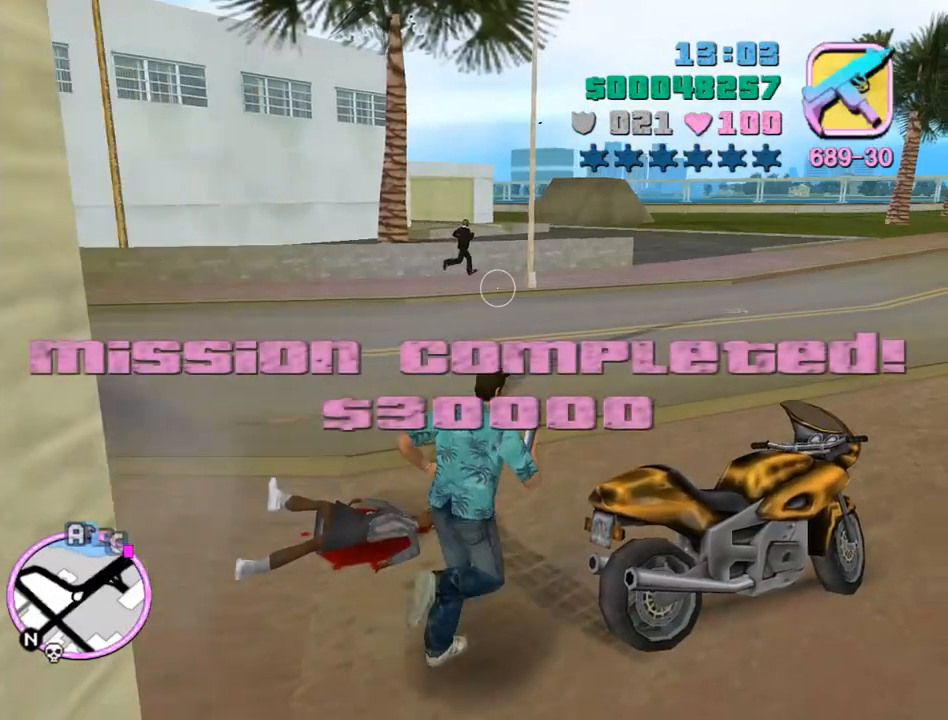
{"keys": [], "mouse": [], "events": [[200, "w", "up"], [433, "space", "up"]]}
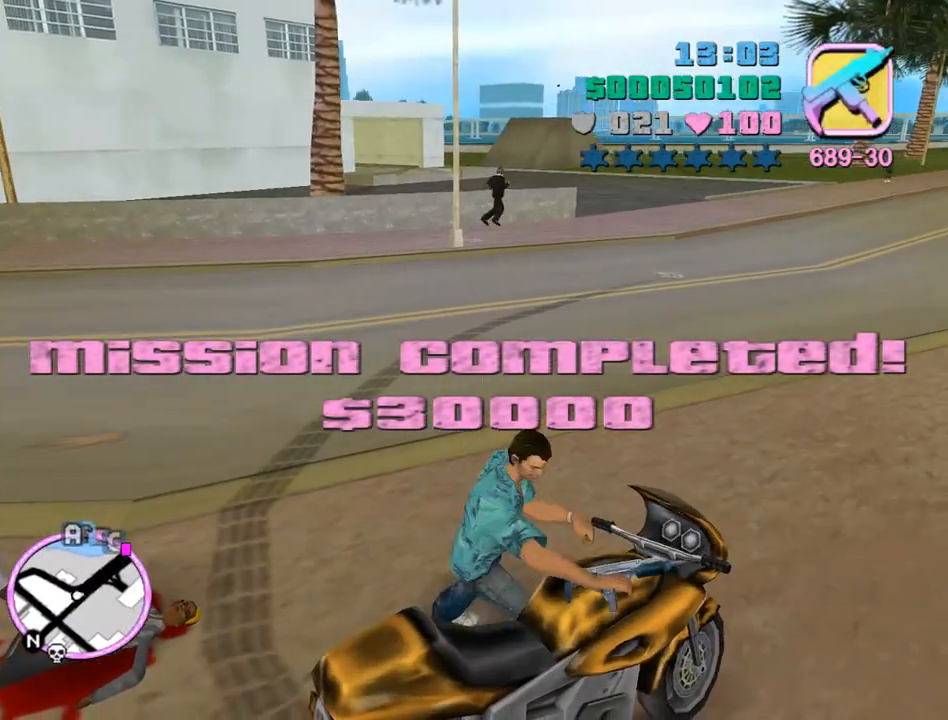
{"keys": ["a", "w"], "mouse": [], "events": [[33, "w", "down"], [433, "a", "down"]]}
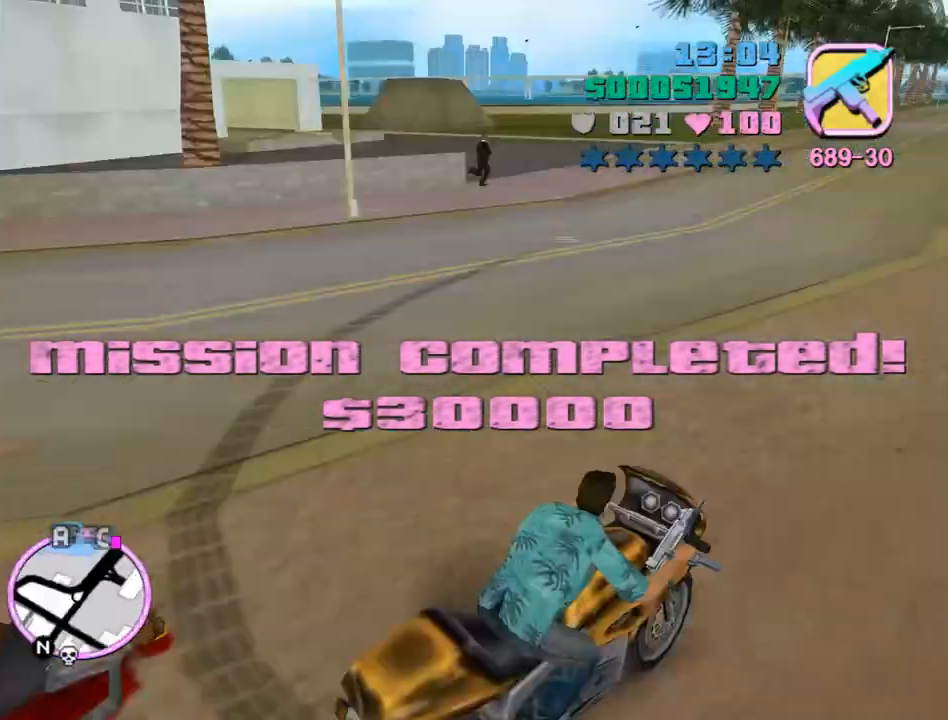
{"keys": ["w"], "mouse": ["right"], "events": [[33, "mouse_right", "down"], [400, "mouse_right", "up"], [500, "a", "up"], [500, "mouse_right", "down"]]}
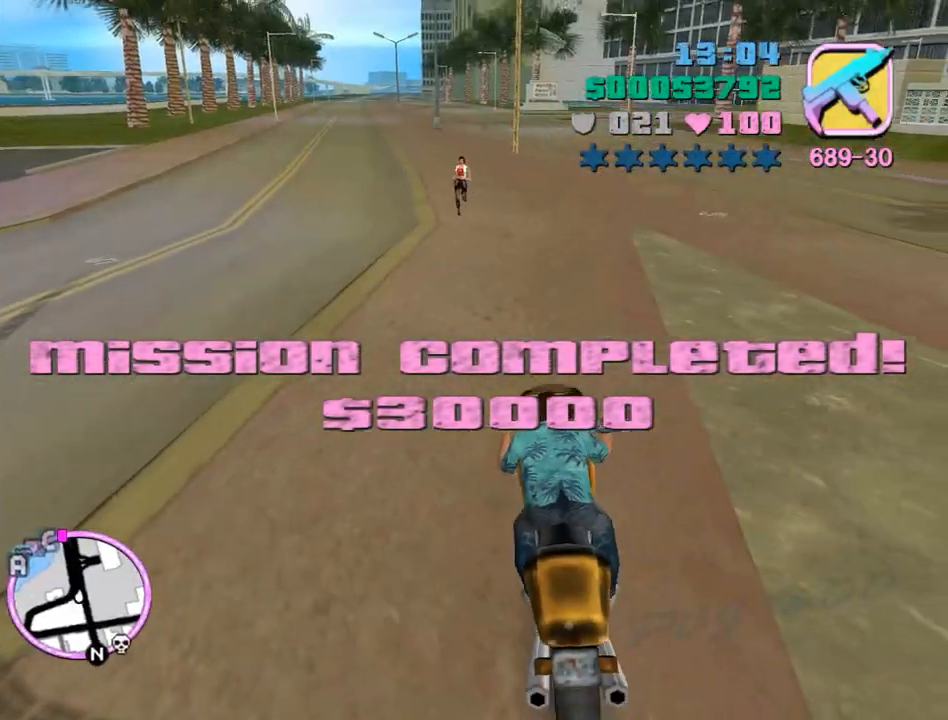
{"keys": ["w"], "mouse": [], "events": [[133, "a", "down"], [133, "mouse_right", "up"], [200, "a", "up"], [233, "mouse_right", "down"], [300, "mouse_right", "up"], [367, "mouse_right", "down"], [433, "mouse_right", "up"]]}
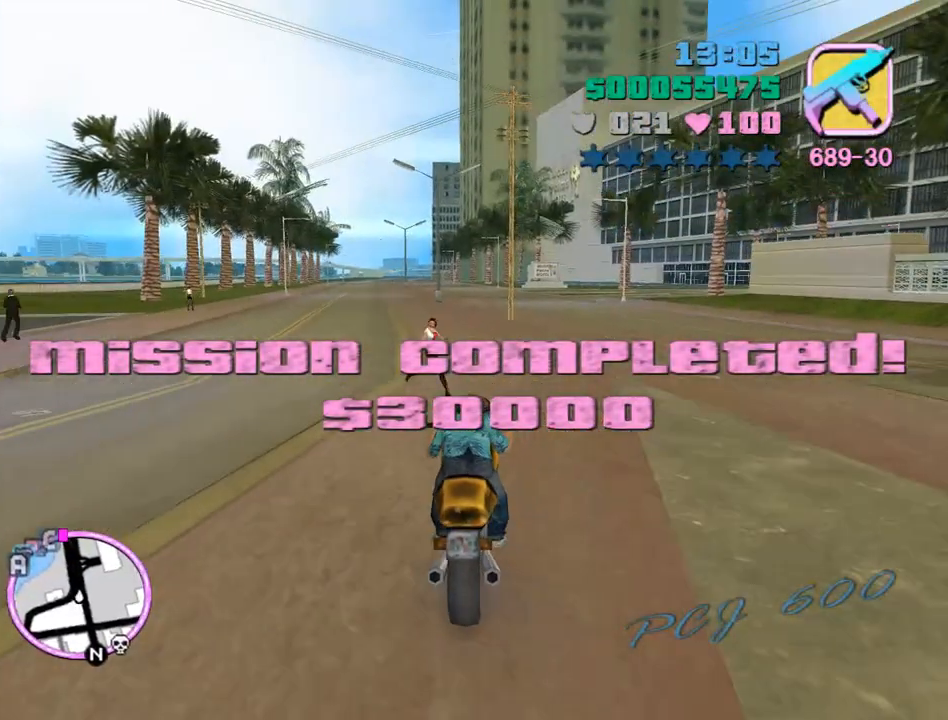
{"keys": ["w"], "mouse": ["right"], "events": [[33, "mouse_right", "down"], [67, "a", "down"], [67, "mouse_right", "up"], [100, "a", "up"], [100, "mouse_right", "down"], [167, "mouse_right", "up"], [267, "mouse_right", "down"], [300, "mouse_right", "up"], [367, "mouse_right", "down"], [400, "mouse_right", "up"], [500, "mouse_right", "down"]]}
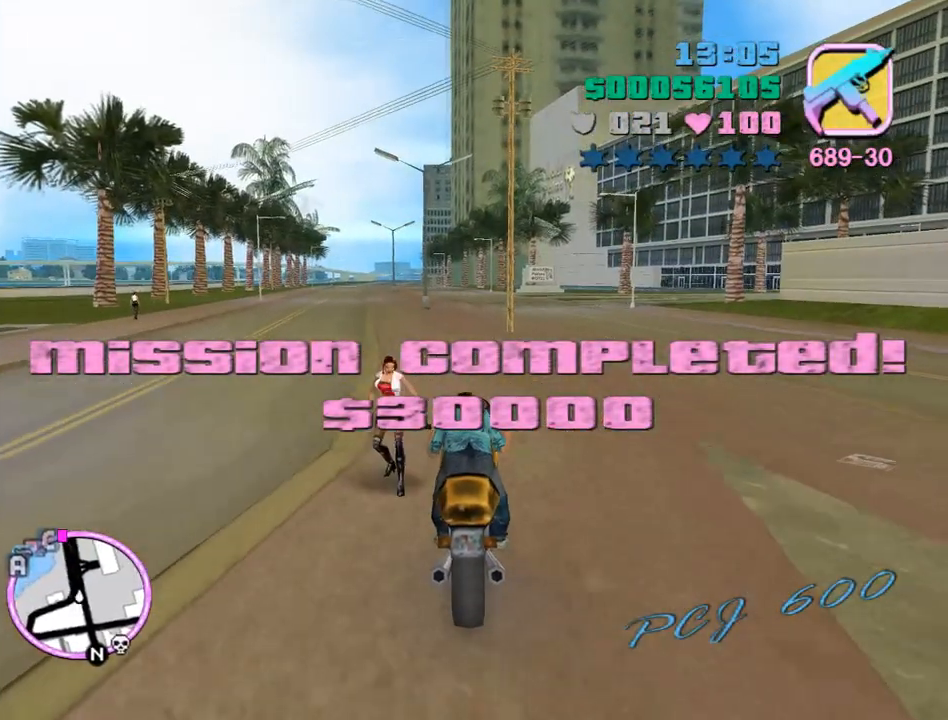
{"keys": ["a", "w"], "mouse": ["right"], "events": [[33, "mouse_right", "up"], [100, "a", "down"], [100, "mouse_right", "down"], [133, "a", "up"], [133, "mouse_right", "up"], [167, "mouse_right", "down"], [267, "mouse_right", "up"], [333, "mouse_right", "down"], [367, "mouse_right", "up"], [400, "mouse_right", "down"], [467, "a", "down"]]}
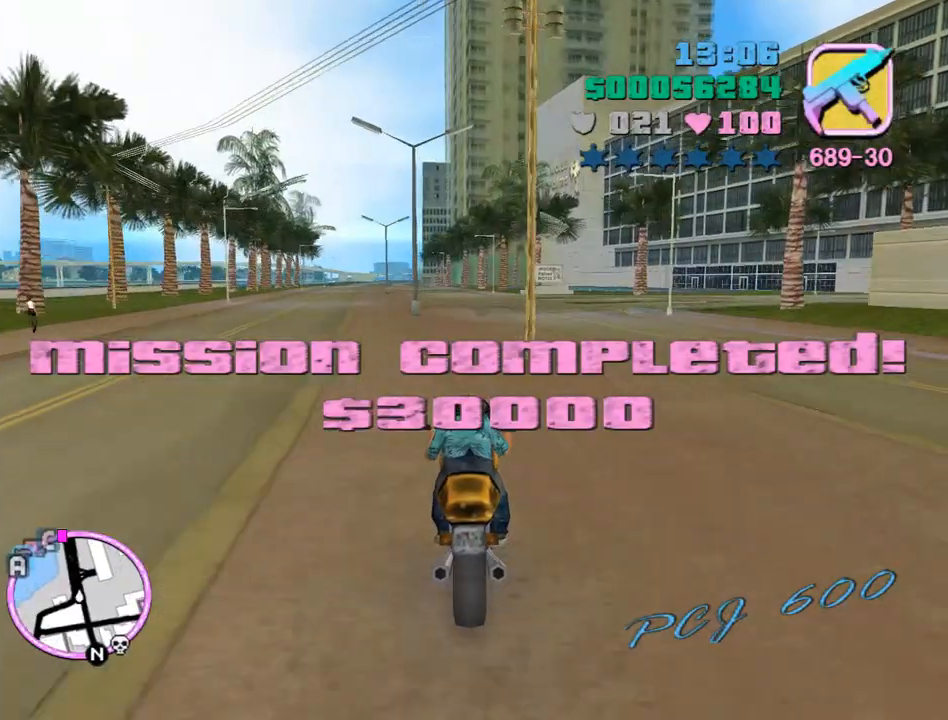
{"keys": ["w"], "mouse": ["right"], "events": [[67, "a", "up"], [233, "mouse_right", "up"], [300, "mouse_right", "down"], [333, "a", "down"], [333, "mouse_right", "up"], [367, "mouse_right", "down"], [433, "a", "up"], [433, "mouse_right", "up"], [467, "mouse_right", "down"]]}
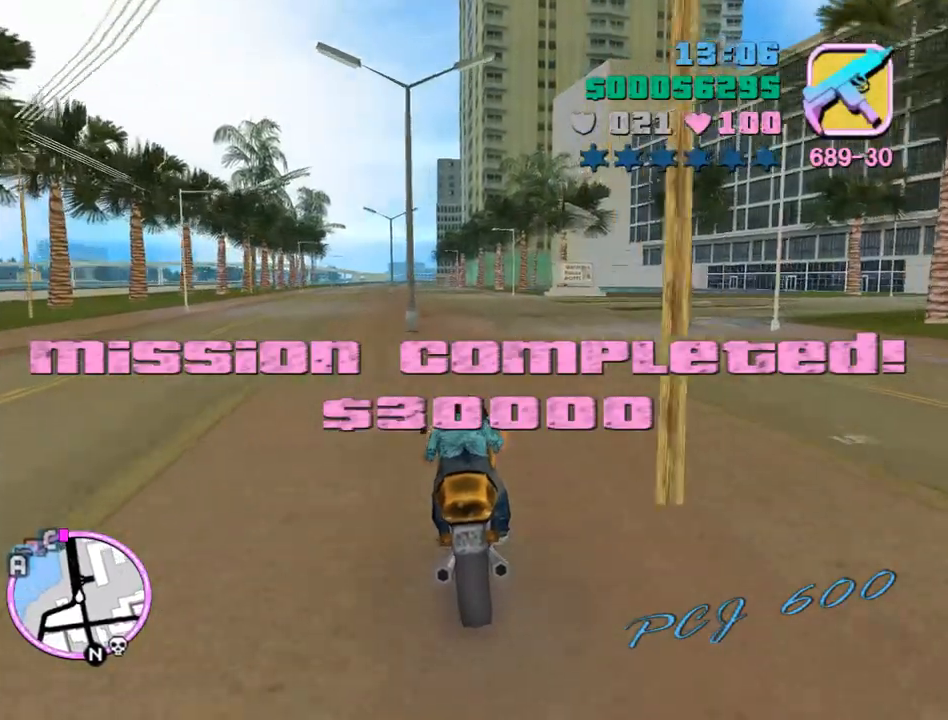
{"keys": ["w"], "mouse": ["right"], "events": [[33, "mouse_right", "up"], [100, "mouse_right", "down"], [167, "mouse_right", "up"], [200, "a", "down"], [200, "mouse_right", "down"], [267, "mouse_right", "up"], [333, "a", "up"], [333, "mouse_right", "down"], [400, "mouse_right", "up"], [433, "mouse_right", "down"]]}
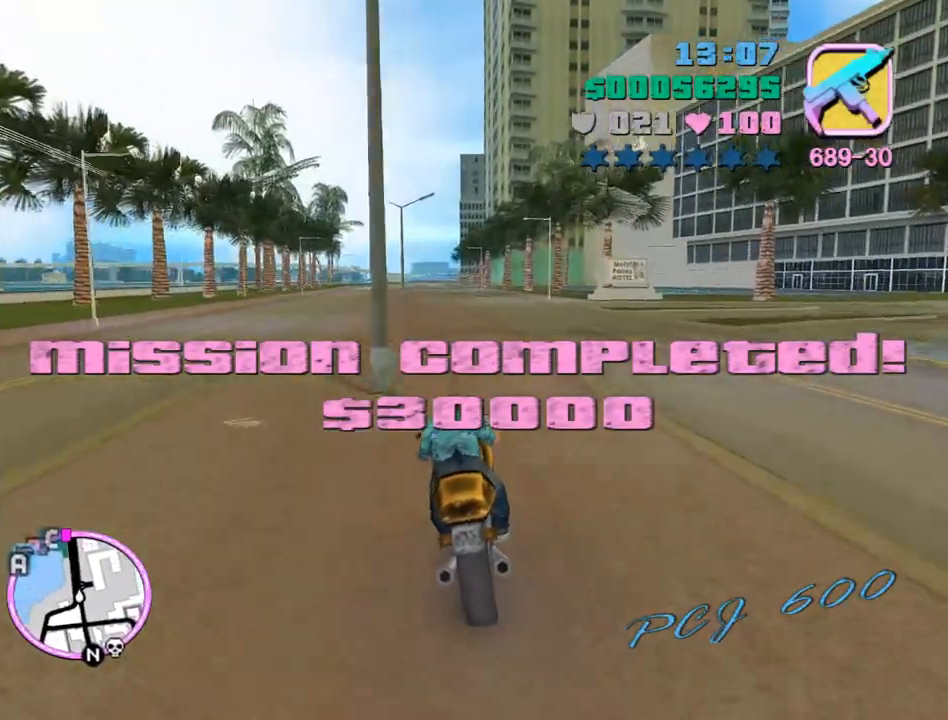
{"keys": ["w"], "mouse": [], "events": [[33, "a", "down"], [33, "mouse_right", "up"], [100, "mouse_right", "down"], [133, "mouse_right", "up"], [167, "a", "up"], [233, "mouse_right", "down"], [267, "mouse_right", "up"], [333, "mouse_right", "down"], [367, "mouse_right", "up"], [467, "mouse_right", "down"], [500, "mouse_right", "up"]]}
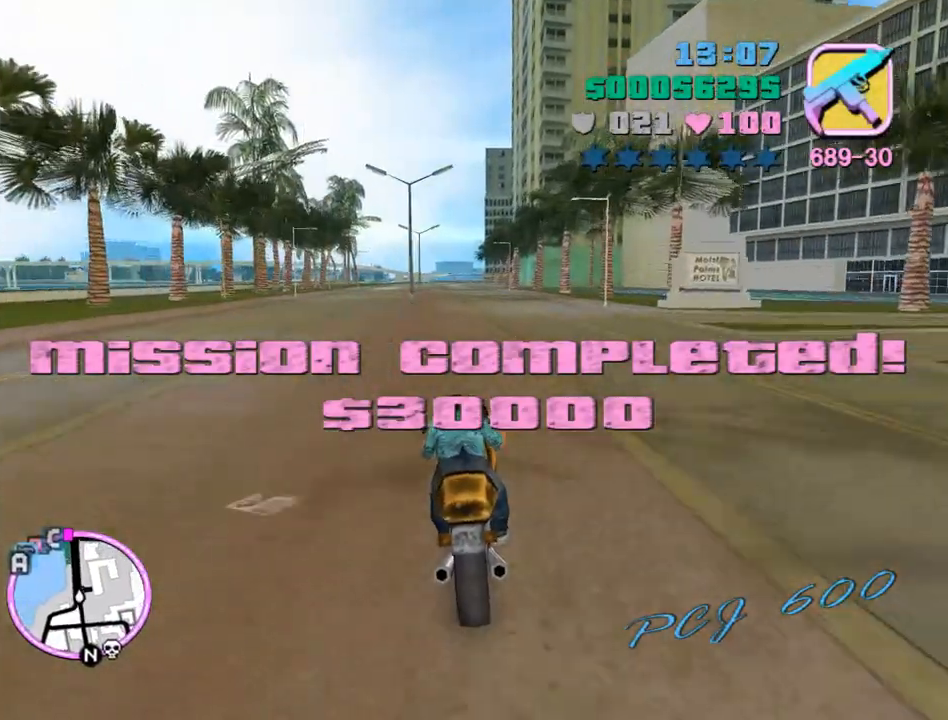
{"keys": ["w"], "mouse": ["right"], "events": [[133, "mouse_right", "down"], [200, "mouse_right", "up"], [300, "mouse_right", "down"], [333, "mouse_right", "up"], [367, "mouse_right", "down"], [433, "mouse_right", "up"], [467, "mouse_right", "down"]]}
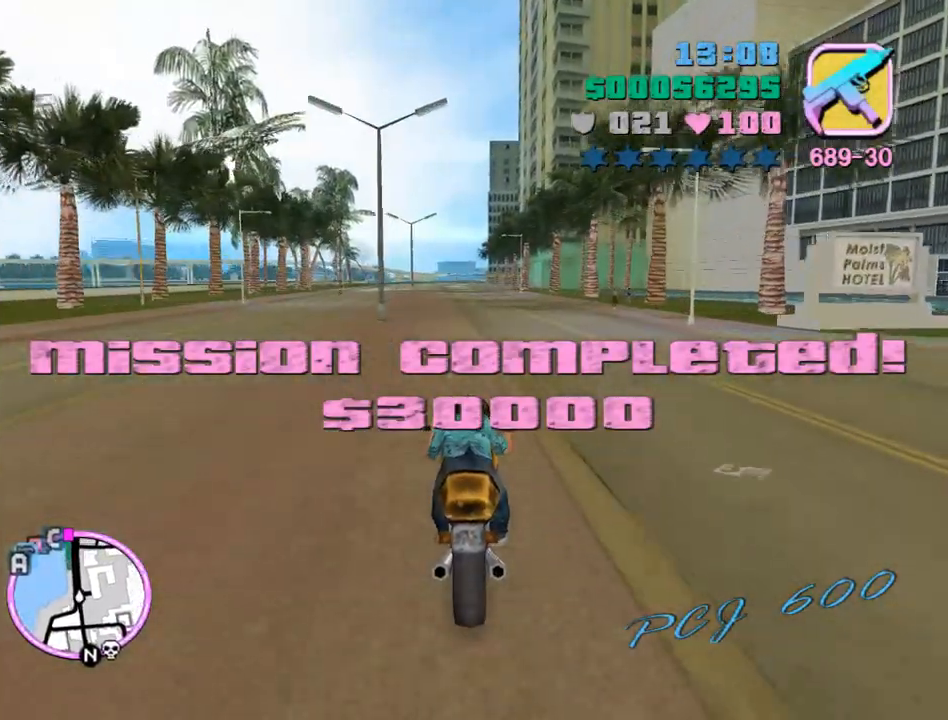
{"keys": ["w"], "mouse": ["right"], "events": [[67, "mouse_right", "up"], [100, "mouse_right", "down"], [167, "mouse_right", "up"], [267, "mouse_right", "down"], [400, "mouse_right", "up"], [433, "mouse_right", "down"]]}
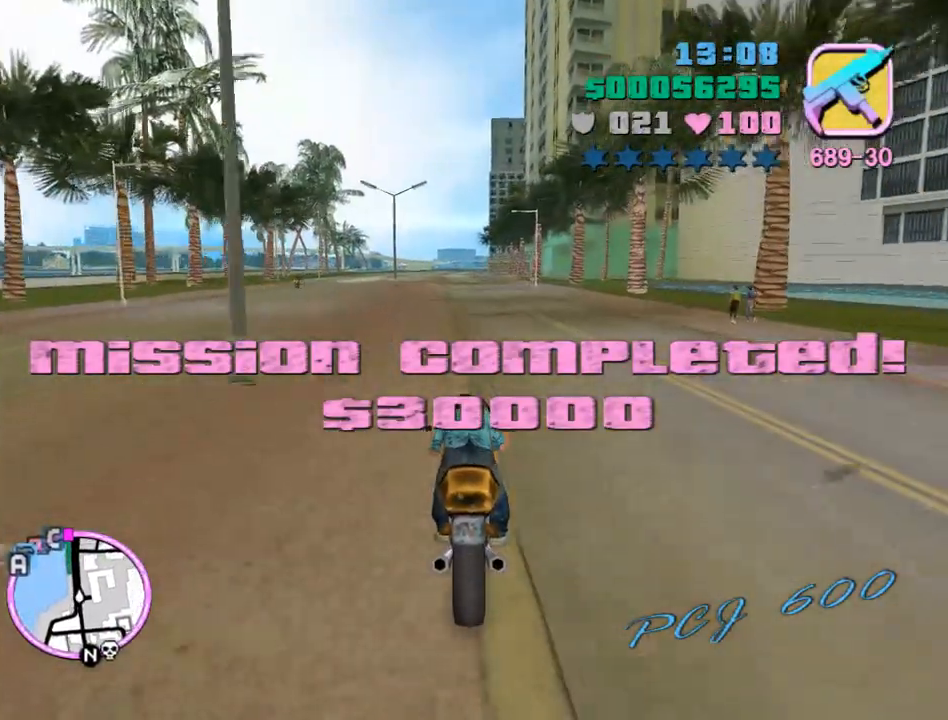
{"keys": ["w"], "mouse": [], "events": [[167, "mouse_right", "up"], [233, "mouse_right", "down"], [267, "mouse_right", "up"], [333, "mouse_right", "down"], [367, "mouse_right", "up"], [467, "mouse_right", "down"], [500, "mouse_right", "up"]]}
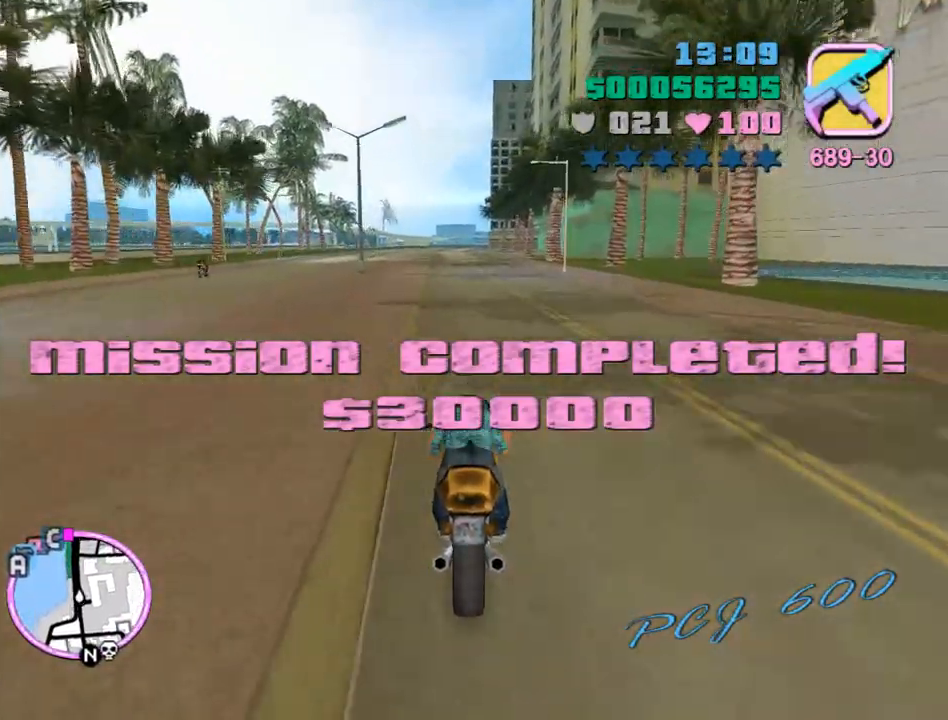
{"keys": ["w"], "mouse": [], "events": [[200, "mouse_right", "down"], [233, "mouse_right", "up"], [300, "mouse_right", "down"], [333, "mouse_right", "up"], [433, "mouse_right", "down"], [467, "mouse_right", "up"]]}
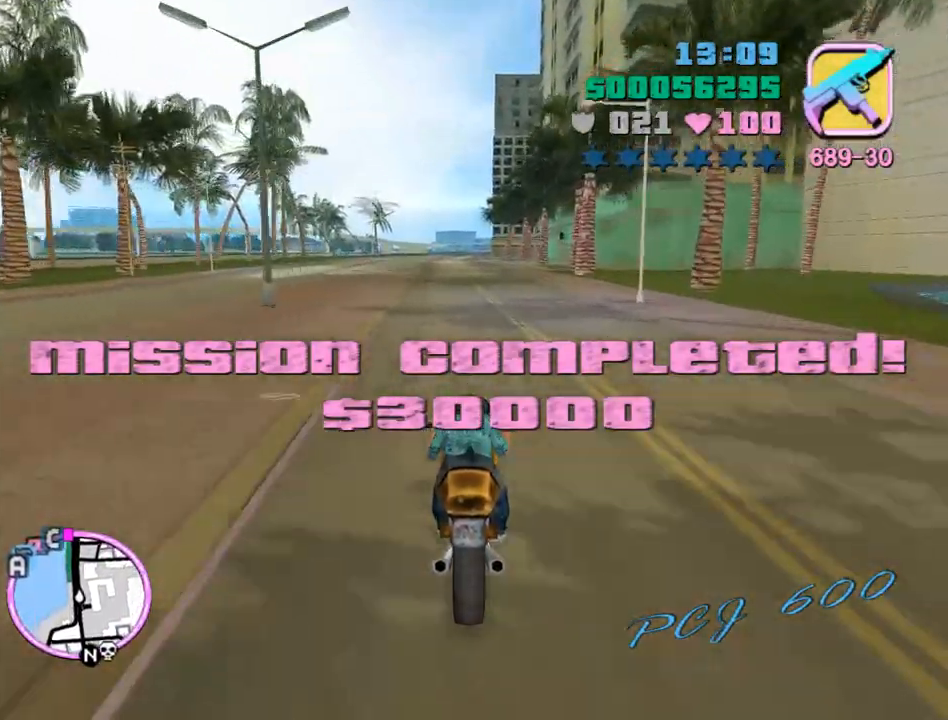
{"keys": ["w"], "mouse": ["right"], "events": [[33, "mouse_right", "down"], [67, "mouse_right", "up"], [167, "mouse_right", "down"], [200, "mouse_right", "up"], [267, "mouse_right", "down"], [300, "mouse_right", "up"], [400, "mouse_right", "down"], [433, "mouse_right", "up"], [500, "mouse_right", "down"]]}
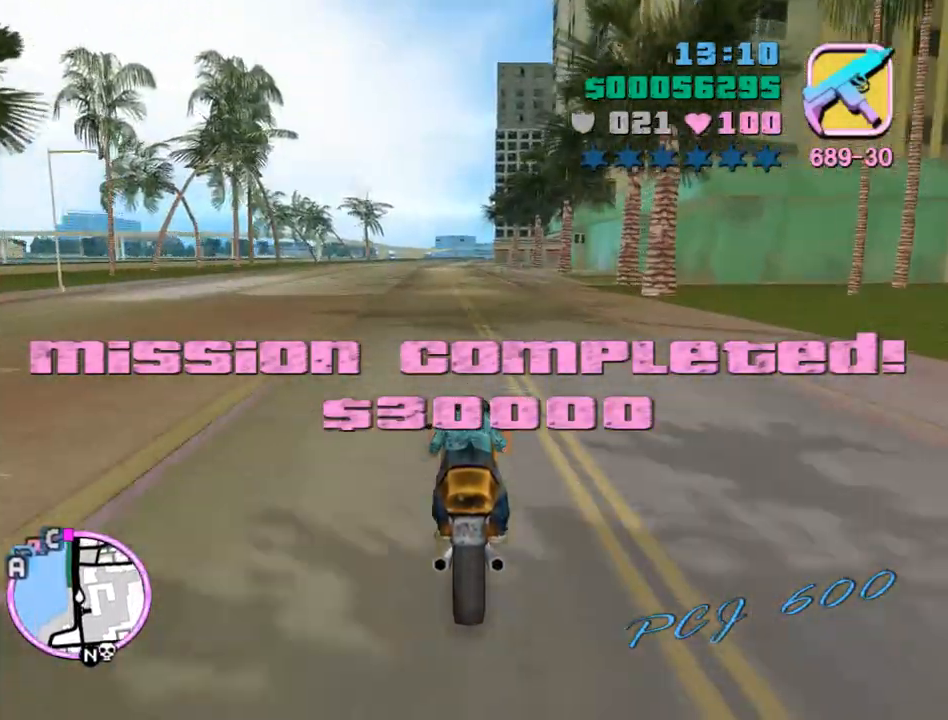
{"keys": ["w"], "mouse": [], "events": [[33, "mouse_right", "up"], [133, "mouse_right", "down"], [167, "mouse_right", "up"], [233, "mouse_right", "down"], [267, "mouse_right", "up"], [333, "a", "down"], [367, "mouse_right", "down"], [400, "a", "up"], [400, "mouse_right", "up"], [467, "mouse_right", "down"], [500, "mouse_right", "up"]]}
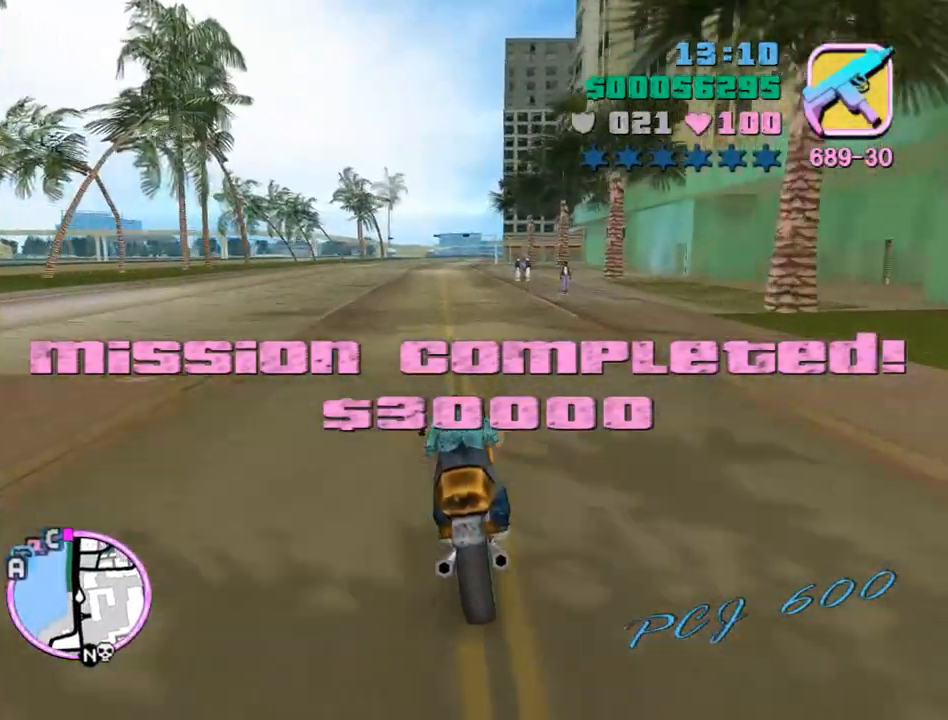
{"keys": ["w"], "mouse": ["right"], "events": [[100, "mouse_right", "down"], [200, "mouse_right", "up"], [233, "mouse_right", "down"], [300, "mouse_right", "up"], [333, "mouse_right", "down"], [367, "mouse_right", "up"], [467, "mouse_right", "down"]]}
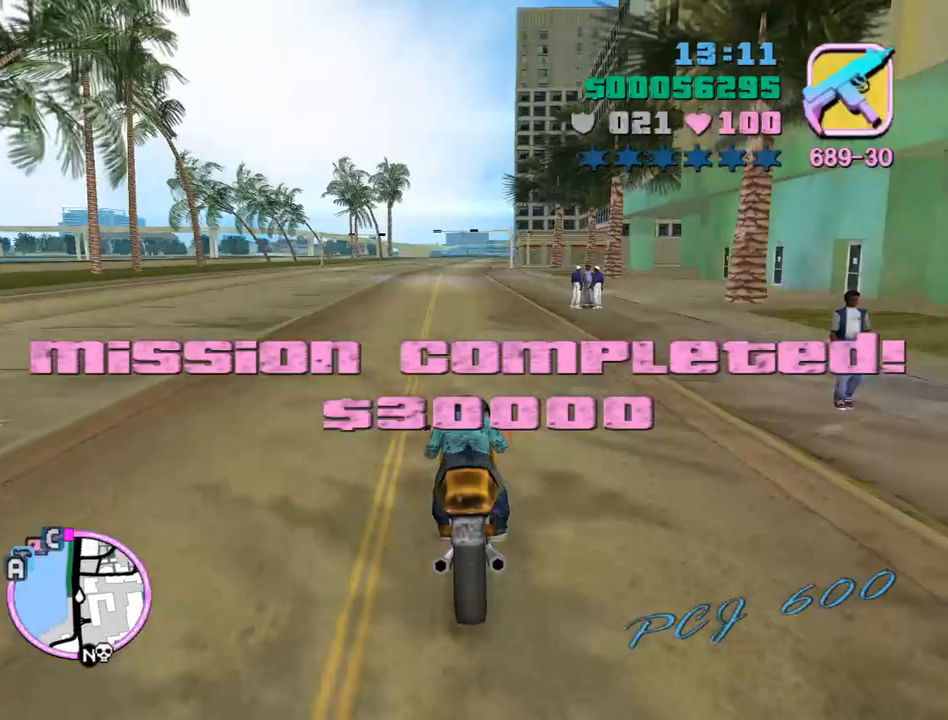
{"keys": ["w"], "mouse": [], "events": [[33, "mouse_right", "up"], [67, "mouse_right", "down"], [100, "mouse_right", "up"], [167, "mouse_right", "down"], [267, "mouse_right", "up"], [300, "d", "down"], [300, "mouse_right", "down"], [333, "d", "up"], [333, "mouse_right", "up"], [400, "mouse_right", "down"], [500, "mouse_right", "up"]]}
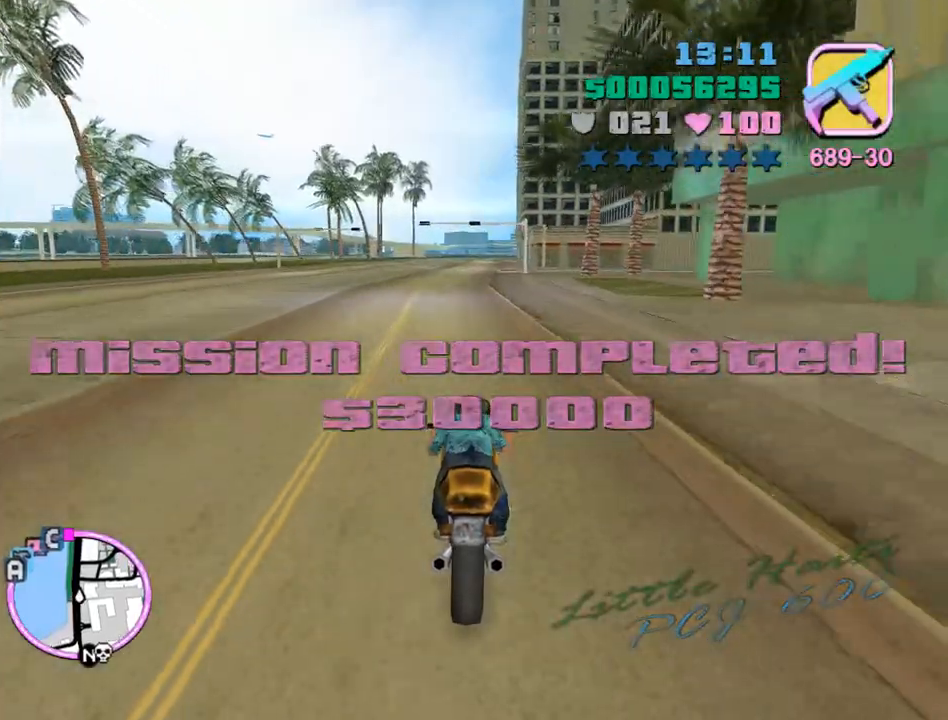
{"keys": ["w"], "mouse": ["right"], "events": [[33, "mouse_right", "down"], [67, "mouse_right", "up"], [133, "mouse_right", "down"], [233, "mouse_right", "up"], [267, "mouse_right", "down"], [333, "d", "down"], [333, "mouse_right", "up"], [400, "mouse_right", "down"], [467, "d", "up"], [467, "mouse_right", "up"], [500, "mouse_right", "down"]]}
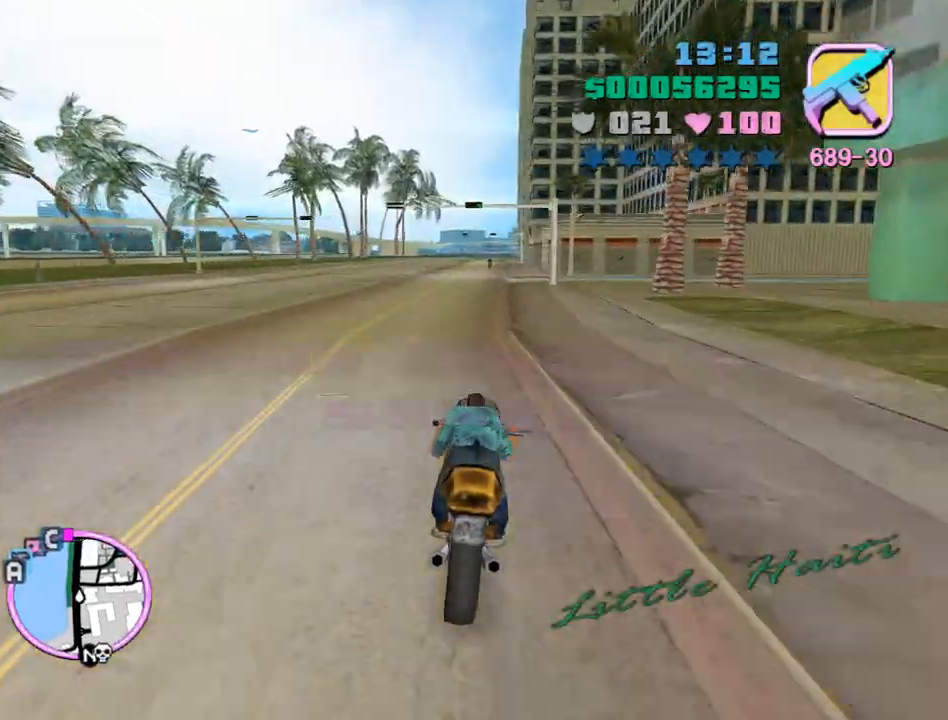
{"keys": ["w"], "mouse": ["right"], "events": [[67, "mouse_right", "up"], [133, "mouse_right", "down"], [200, "mouse_right", "up"], [233, "mouse_right", "down"], [300, "d", "down"], [300, "mouse_right", "up"], [333, "d", "up"], [367, "mouse_right", "down"], [433, "mouse_right", "up"], [467, "mouse_right", "down"]]}
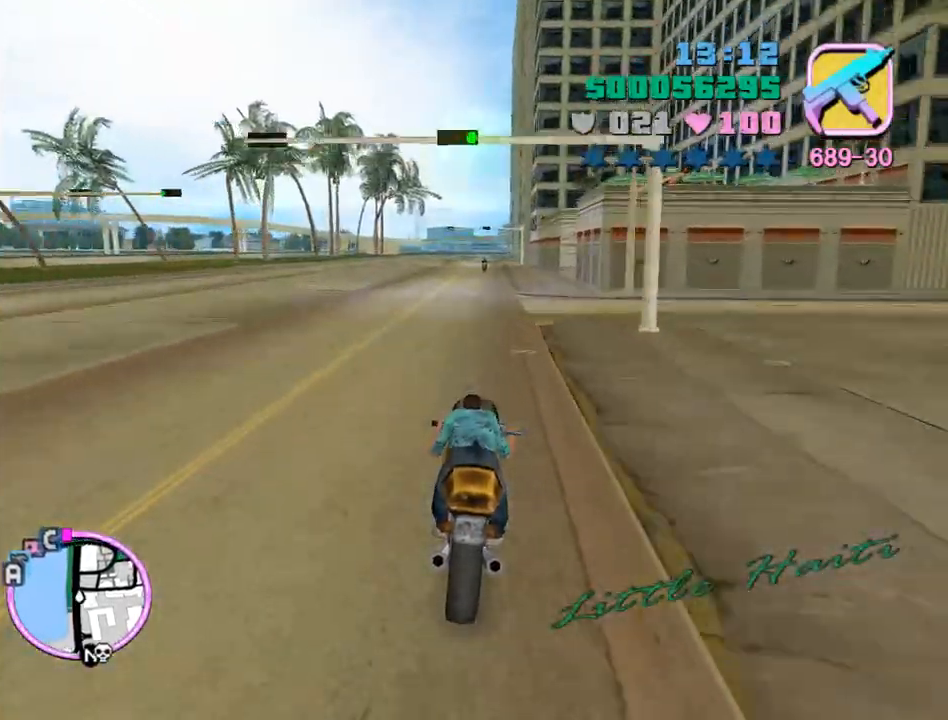
{"keys": ["a", "w"], "mouse": ["right"], "events": [[67, "mouse_right", "up"], [100, "mouse_right", "down"], [167, "mouse_right", "up"], [267, "mouse_right", "down"], [300, "mouse_right", "up"], [333, "mouse_right", "down"], [433, "mouse_right", "up"], [500, "a", "down"], [500, "mouse_right", "down"]]}
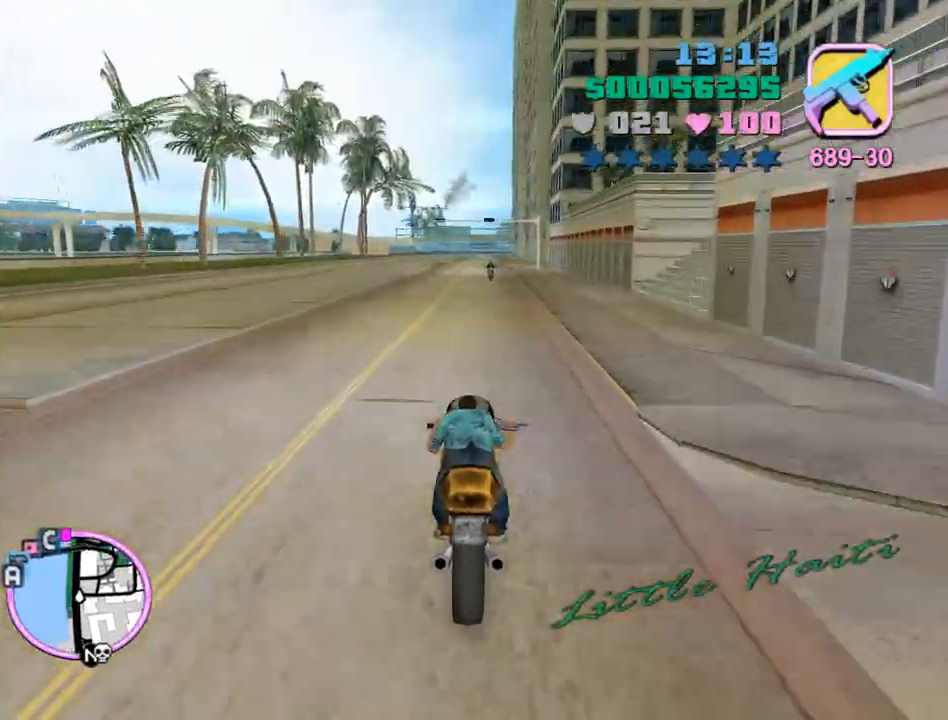
{"keys": ["w"], "mouse": ["right"], "events": [[100, "a", "up"], [100, "mouse_right", "up"], [133, "mouse_right", "down"], [167, "mouse_right", "up"], [233, "mouse_right", "down"], [333, "mouse_right", "up"], [367, "mouse_right", "down"], [400, "mouse_right", "up"], [467, "mouse_right", "down"]]}
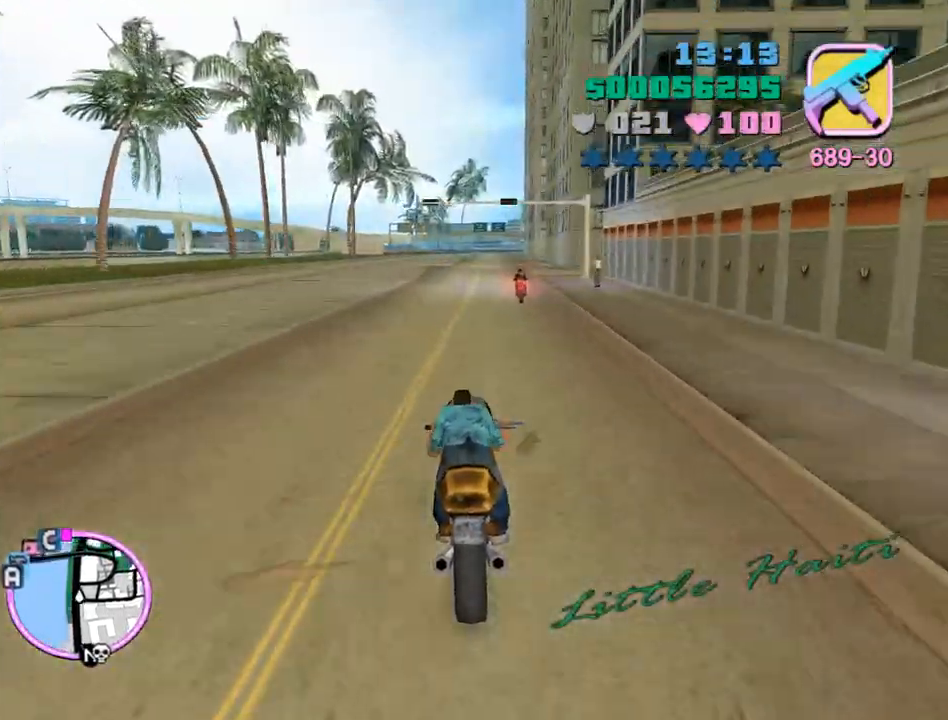
{"keys": ["w"], "mouse": ["right"], "events": [[67, "mouse_right", "up"], [100, "d", "down"], [100, "mouse_right", "down"], [133, "mouse_right", "up"], [200, "d", "up"], [233, "mouse_right", "down"], [300, "mouse_right", "up"], [333, "mouse_right", "down"], [433, "d", "down"], [433, "mouse_right", "up"], [467, "d", "up"], [467, "mouse_right", "down"]]}
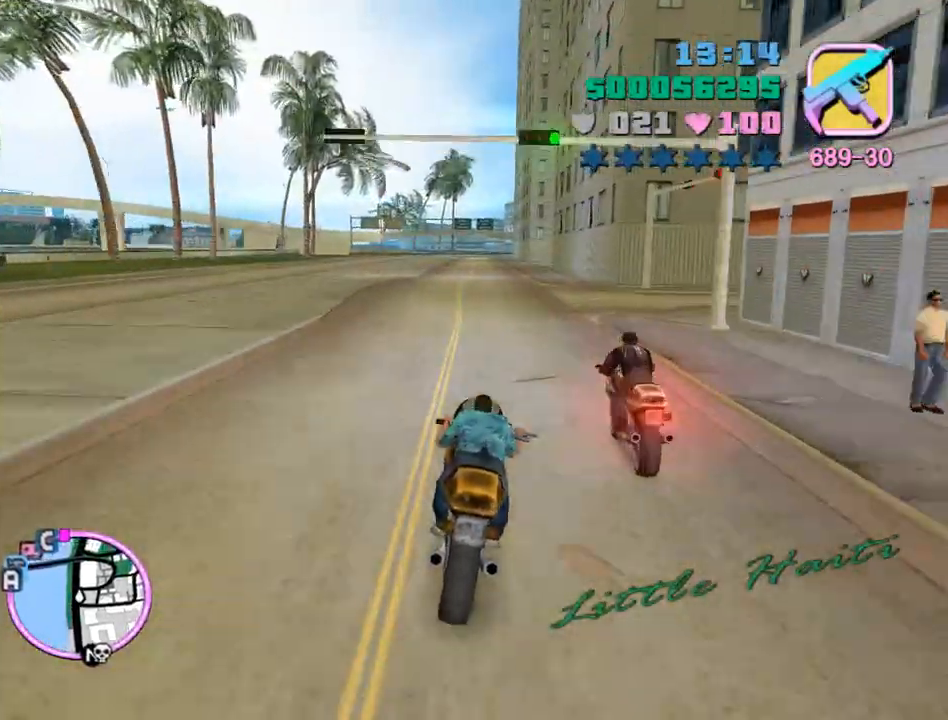
{"keys": ["w"], "mouse": ["right"], "events": [[33, "mouse_right", "up"], [100, "mouse_right", "down"], [167, "mouse_right", "up"], [200, "mouse_right", "down"], [300, "mouse_right", "up"], [367, "d", "down"], [367, "mouse_right", "down"], [400, "mouse_right", "up"], [433, "d", "up"], [433, "mouse_right", "down"]]}
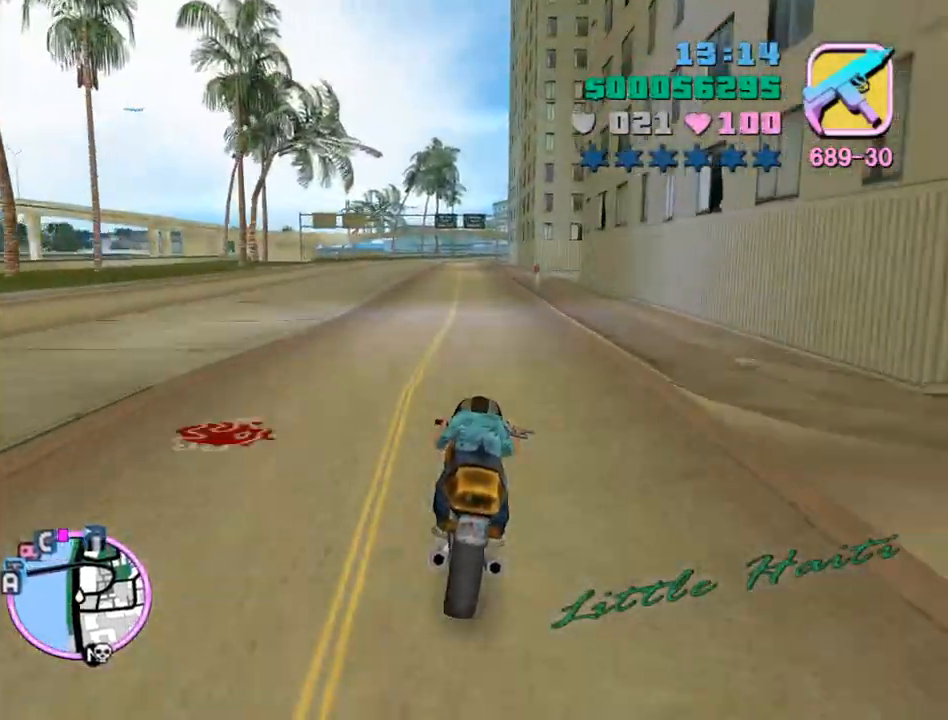
{"keys": ["w"], "mouse": [], "events": [[33, "mouse_right", "up"], [100, "mouse_right", "down"], [133, "mouse_right", "up"], [233, "mouse_right", "down"], [267, "mouse_right", "up"], [333, "mouse_right", "down"], [367, "d", "down"], [367, "mouse_right", "up"], [400, "d", "up"], [467, "mouse_right", "down"], [500, "mouse_right", "up"]]}
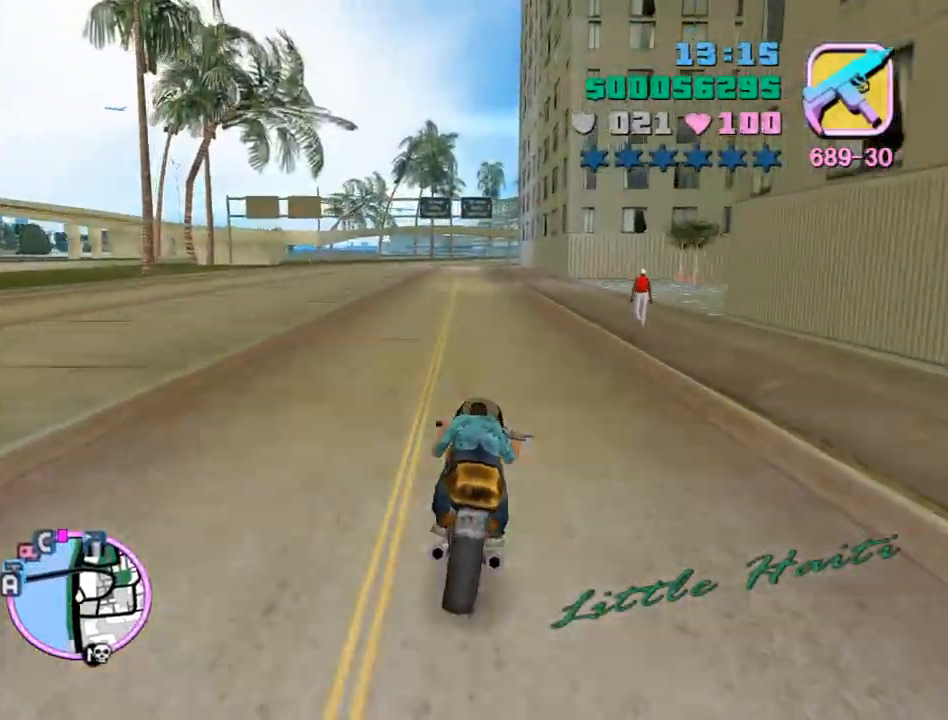
{"keys": ["w"], "mouse": ["right"], "events": [[67, "mouse_right", "down"], [100, "d", "down"], [133, "mouse_right", "up"], [200, "d", "up"], [200, "mouse_right", "down"], [300, "mouse_right", "up"], [333, "mouse_right", "down"], [367, "d", "down"], [367, "mouse_right", "up"], [433, "mouse_right", "down"], [467, "d", "up"]]}
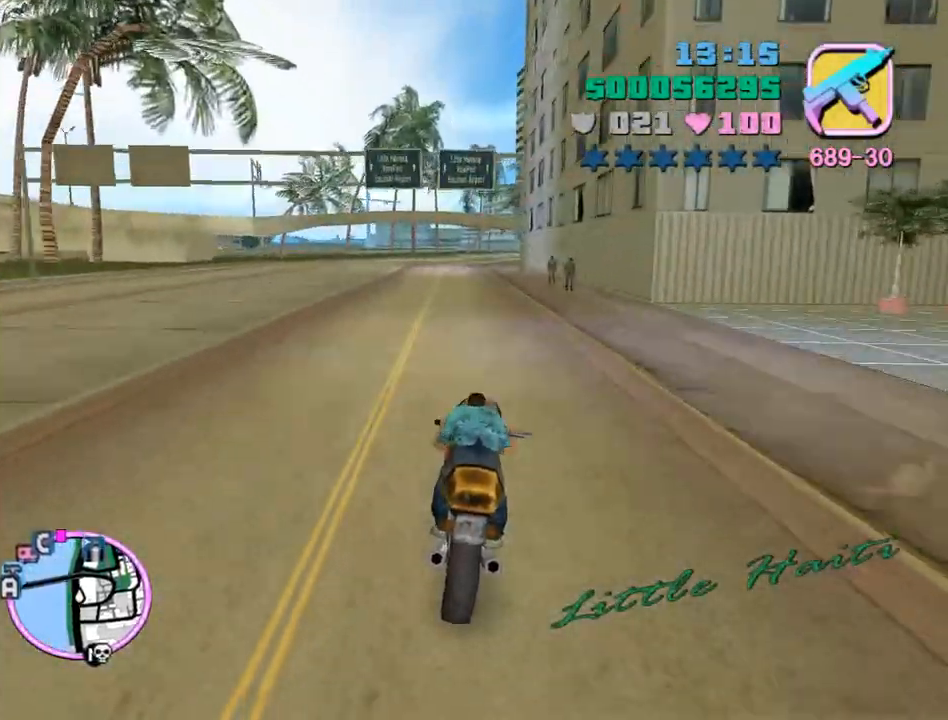
{"keys": ["w"], "mouse": [], "events": [[33, "mouse_right", "up"], [67, "mouse_right", "down"], [167, "d", "down"], [167, "mouse_right", "up"], [200, "d", "up"], [200, "mouse_right", "down"], [267, "mouse_right", "up"], [300, "mouse_right", "down"], [400, "mouse_right", "up"], [433, "mouse_right", "down"], [500, "mouse_right", "up"]]}